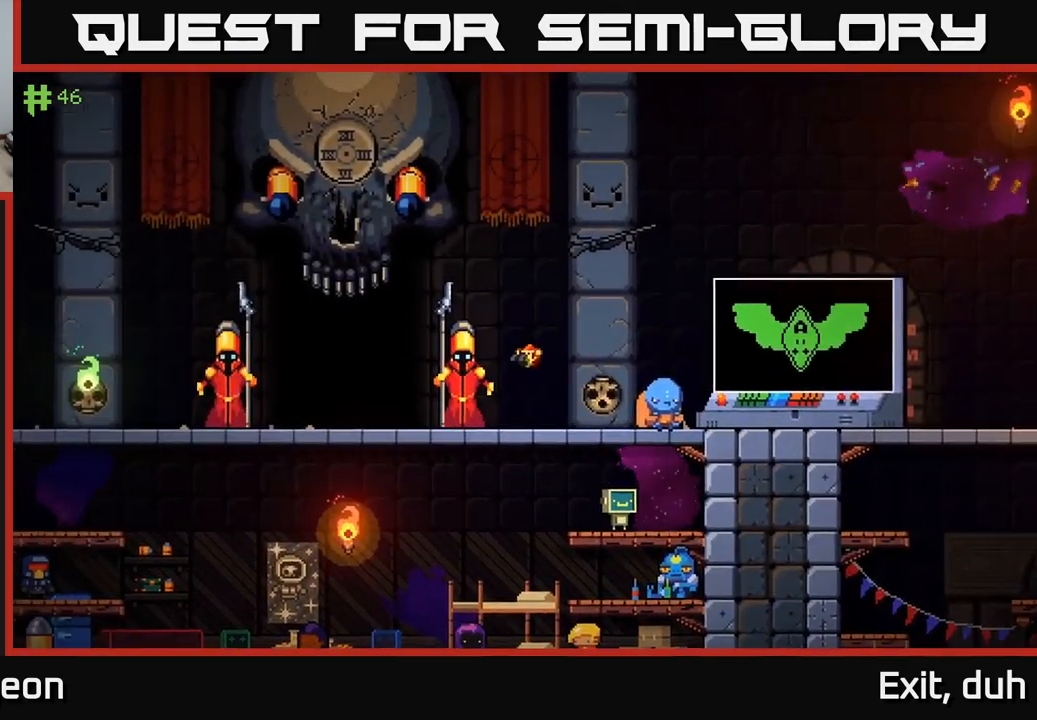
Gameplay with a controller (Xbox layout); each line is a JSON object with the inputs held at the frame after it. "events" lists button and stick changes between this image and that frame as [ms after this image, input, new state], when the widget could be followed in between.
{"buttons": [], "left_stick": "center", "right_stick": "center", "events": [[200, "left_stick", "center"], [284, "left_stick", "right"], [434, "left_stick", "center"]]}
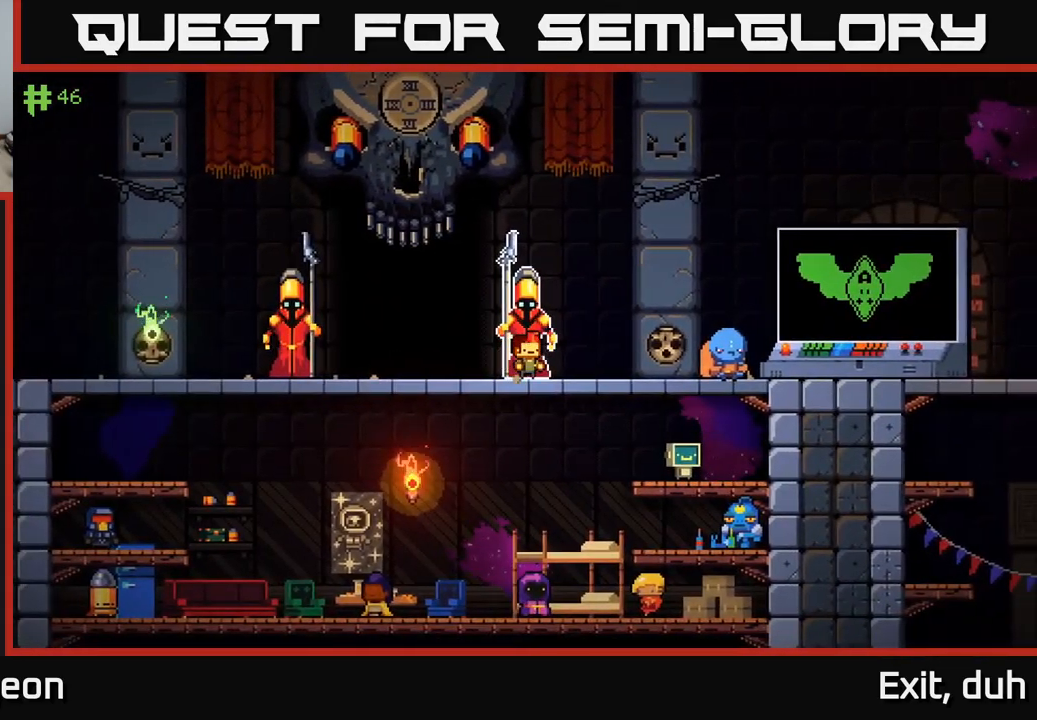
{"buttons": [], "left_stick": "center", "right_stick": "center", "events": []}
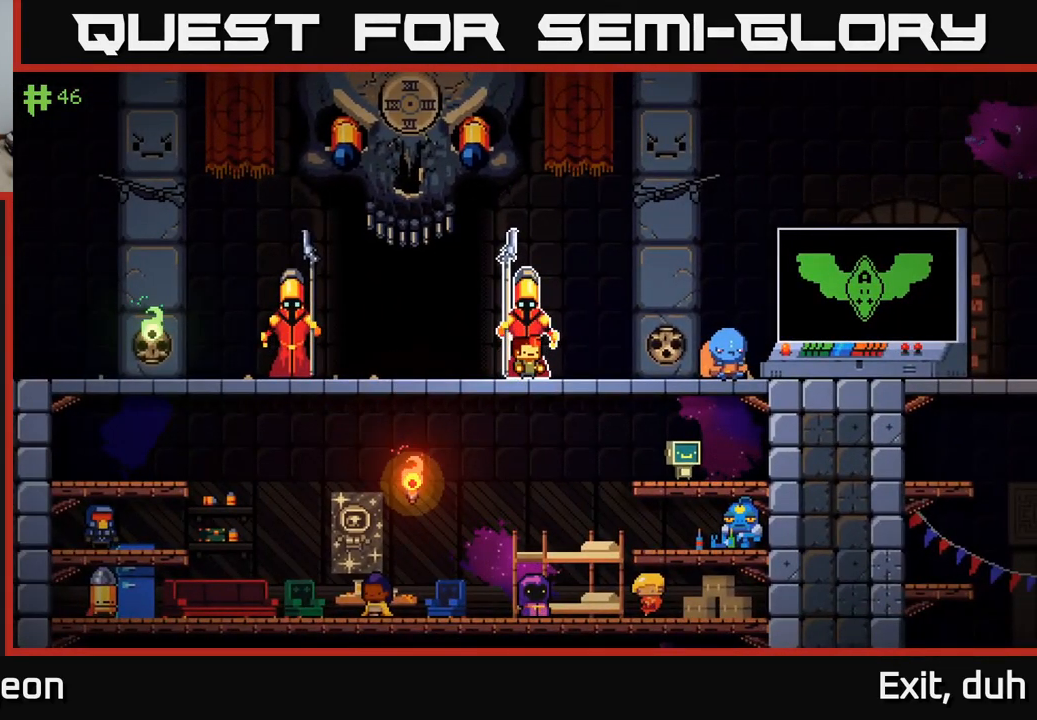
{"buttons": [], "left_stick": "center", "right_stick": "center", "events": []}
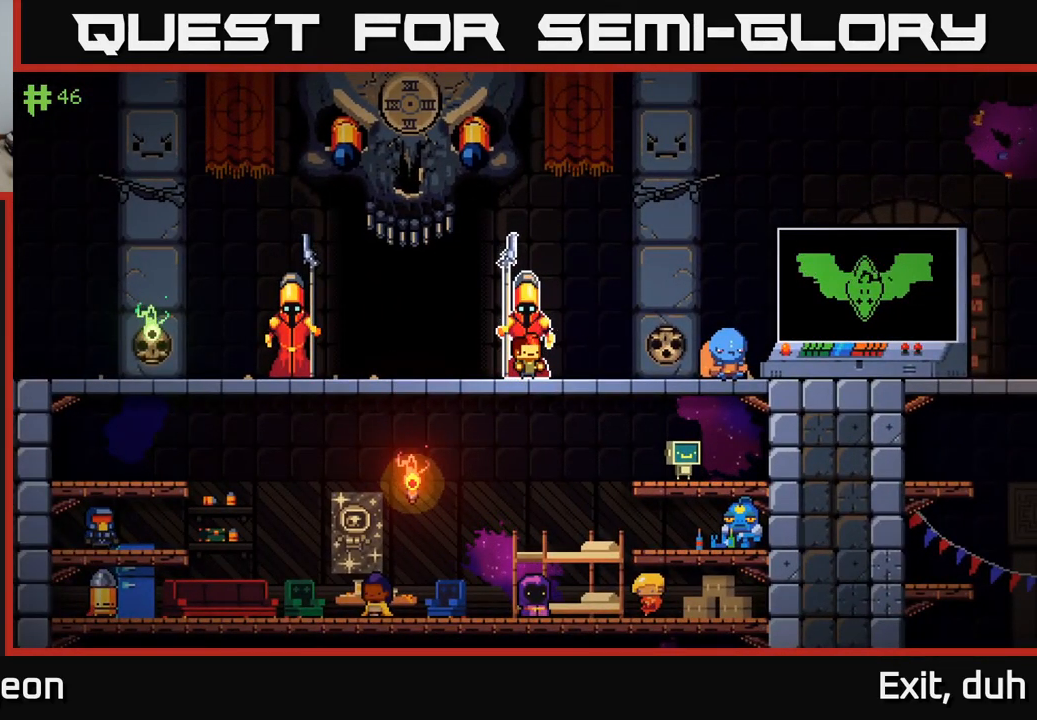
{"buttons": [], "left_stick": "right", "right_stick": "center", "events": [[117, "left_stick", "right"]]}
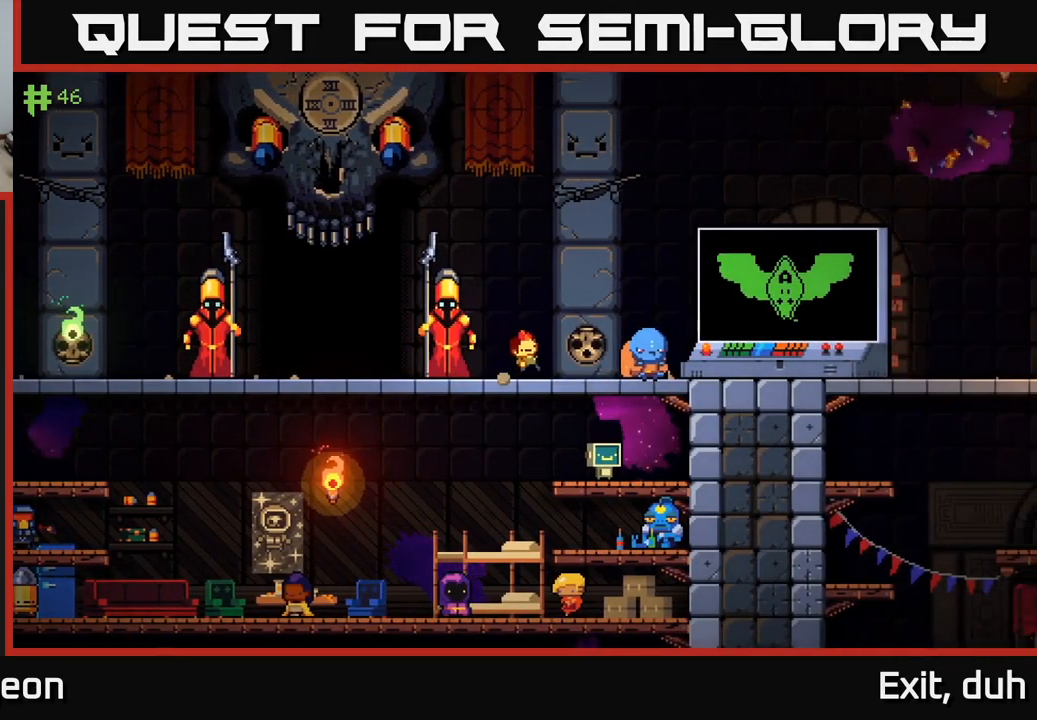
{"buttons": [], "left_stick": "center", "right_stick": "center", "events": [[67, "A", "down"], [184, "A", "up"], [250, "A", "down"], [367, "A", "up"], [434, "left_stick", "center"]]}
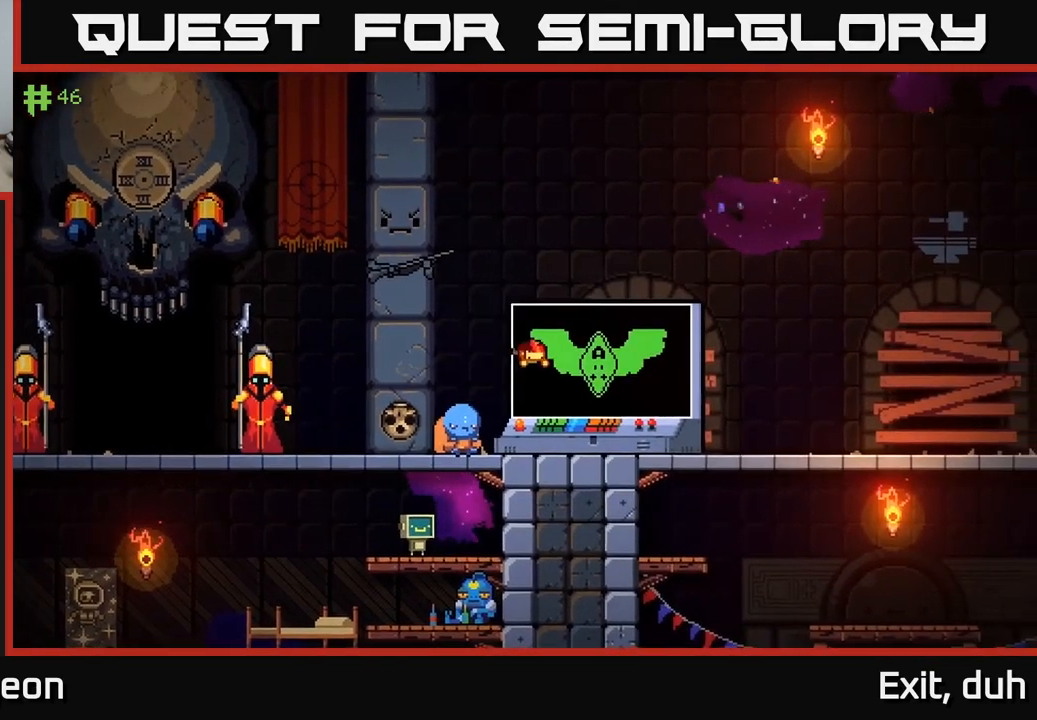
{"buttons": [], "left_stick": "right", "right_stick": "center", "events": [[84, "left_stick", "right"]]}
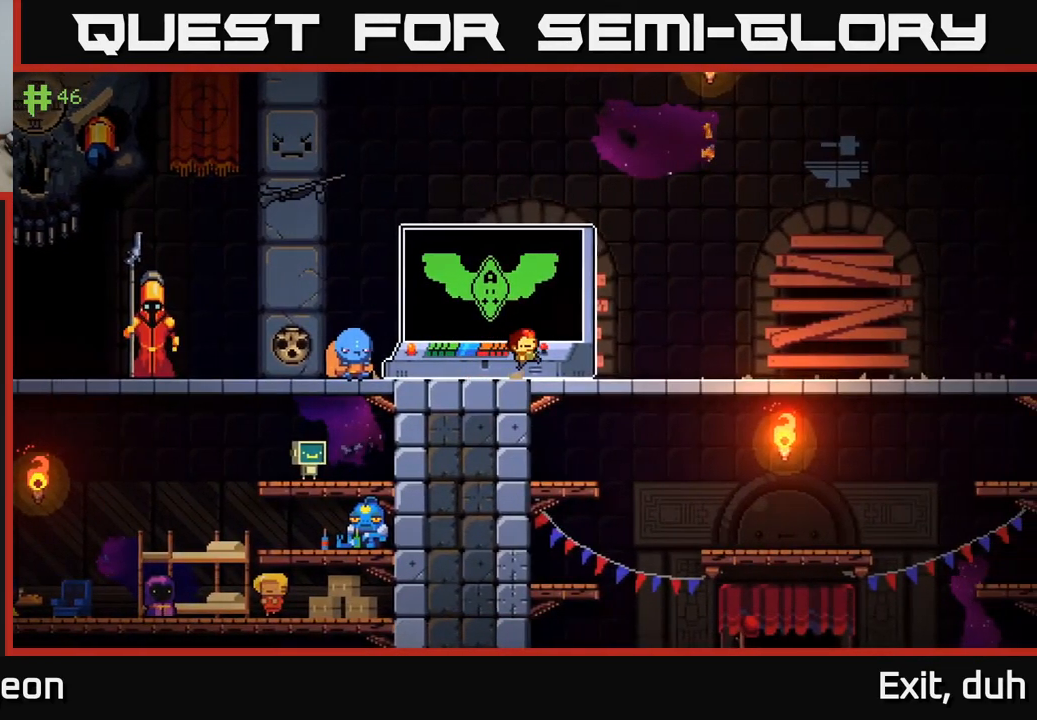
{"buttons": ["A"], "left_stick": "down", "right_stick": "center", "events": [[367, "left_stick", "down"], [384, "A", "down"]]}
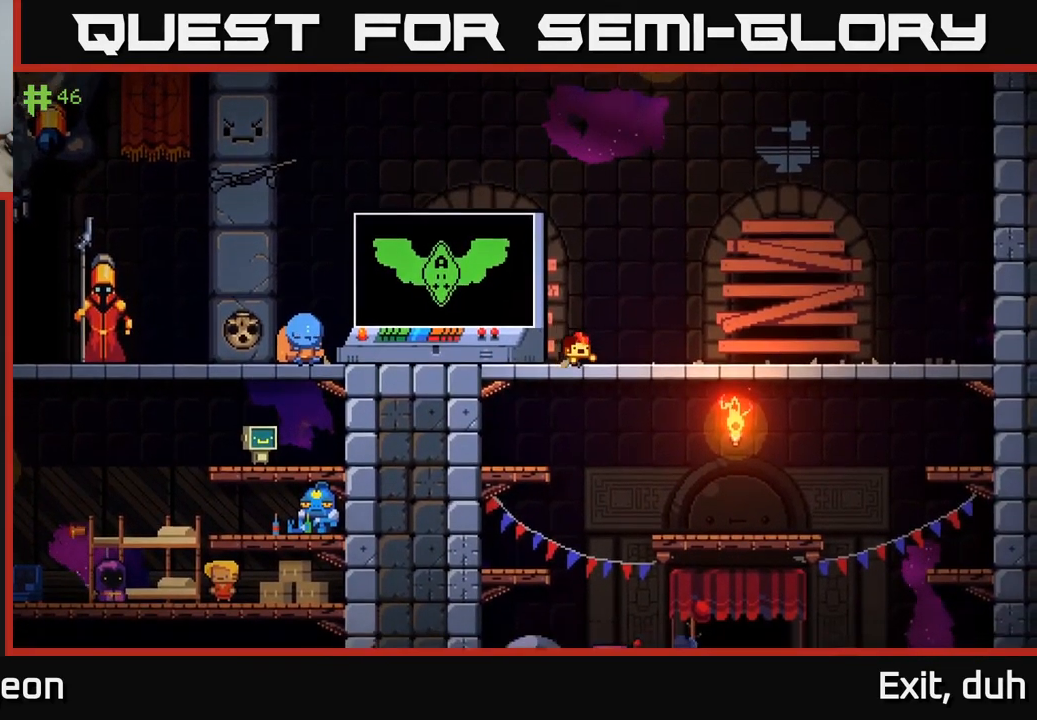
{"buttons": [], "left_stick": "center", "right_stick": "center", "events": [[17, "A", "up"], [100, "left_stick", "right"], [317, "left_stick", "center"]]}
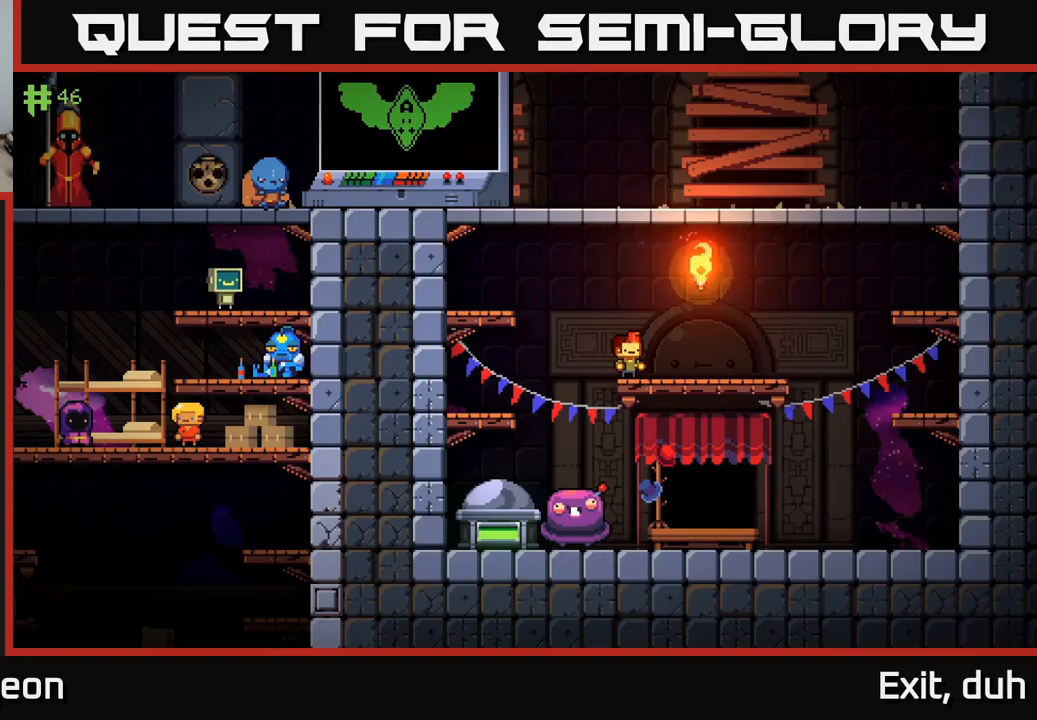
{"buttons": ["A"], "left_stick": "left", "right_stick": "center", "events": [[300, "A", "down"], [350, "left_stick", "left"]]}
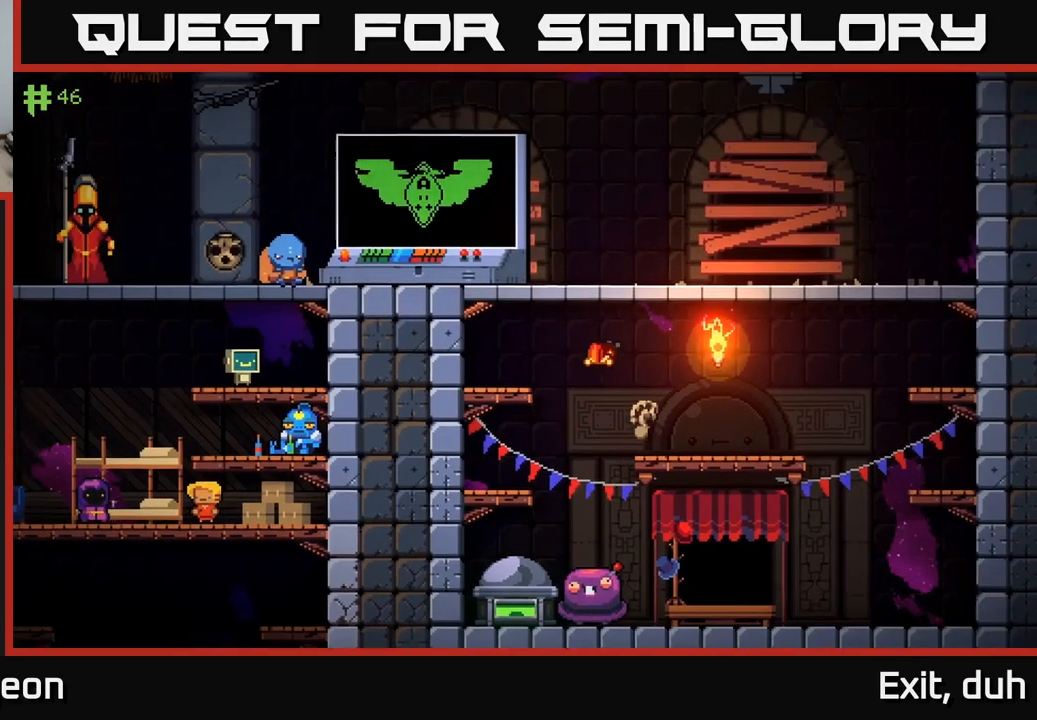
{"buttons": [], "left_stick": "center", "right_stick": "center", "events": [[66, "A", "up"], [333, "left_stick", "center"]]}
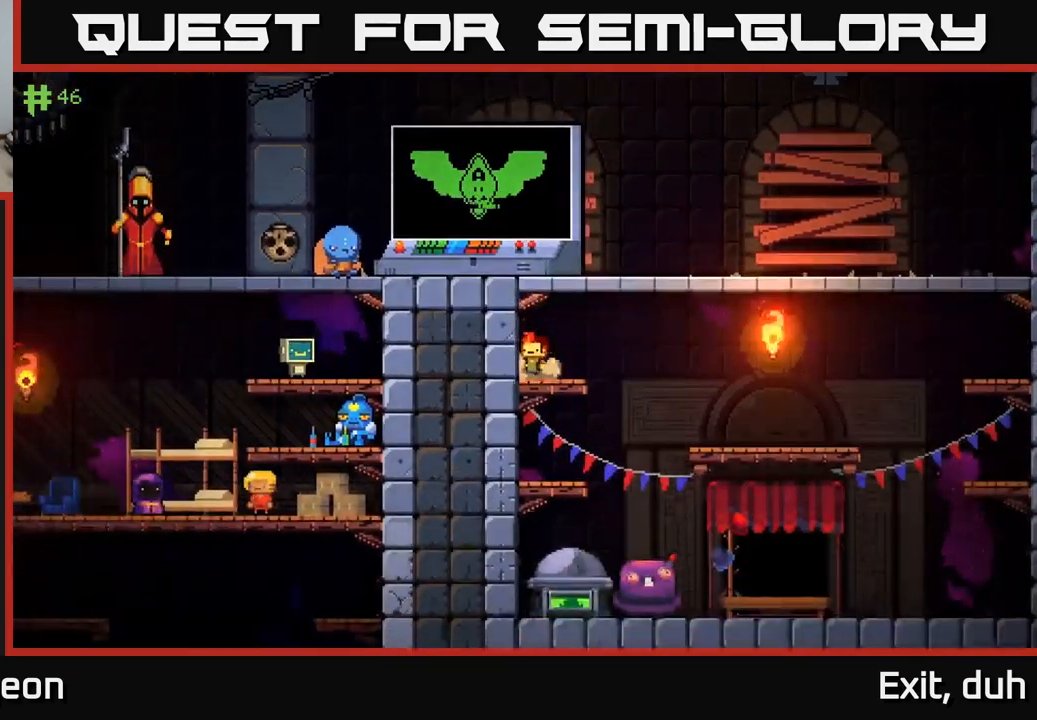
{"buttons": [], "left_stick": "center", "right_stick": "center", "events": [[50, "A", "down"], [233, "A", "up"], [233, "left_stick", "left"], [400, "left_stick", "center"]]}
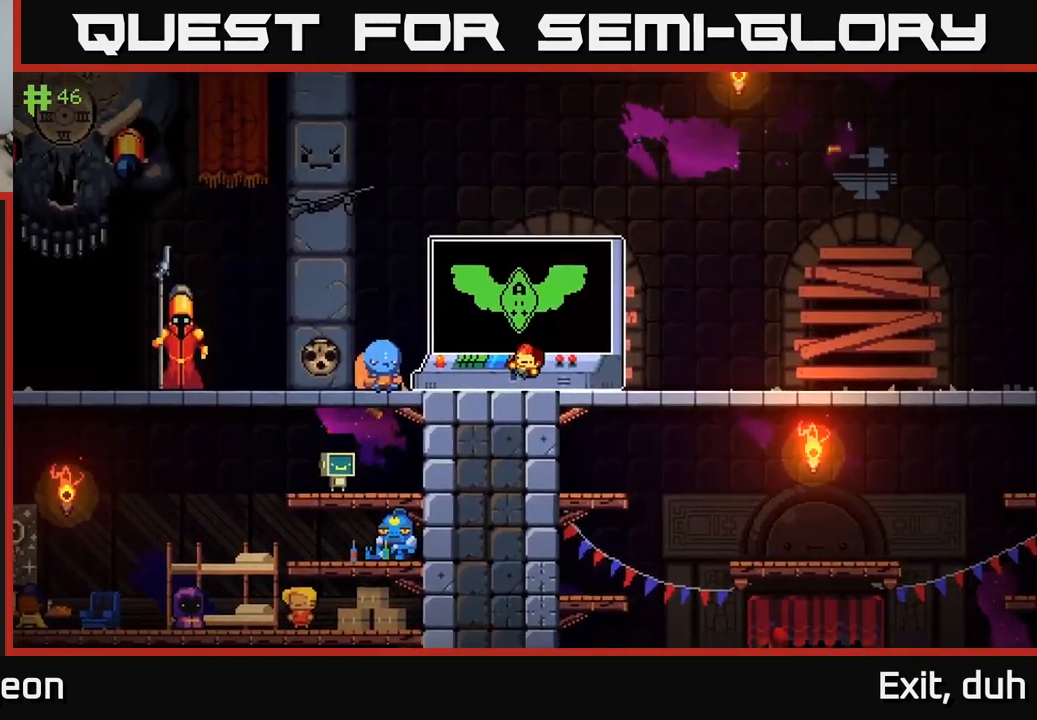
{"buttons": [], "left_stick": "center", "right_stick": "center", "events": [[166, "X", "down"], [250, "X", "up"]]}
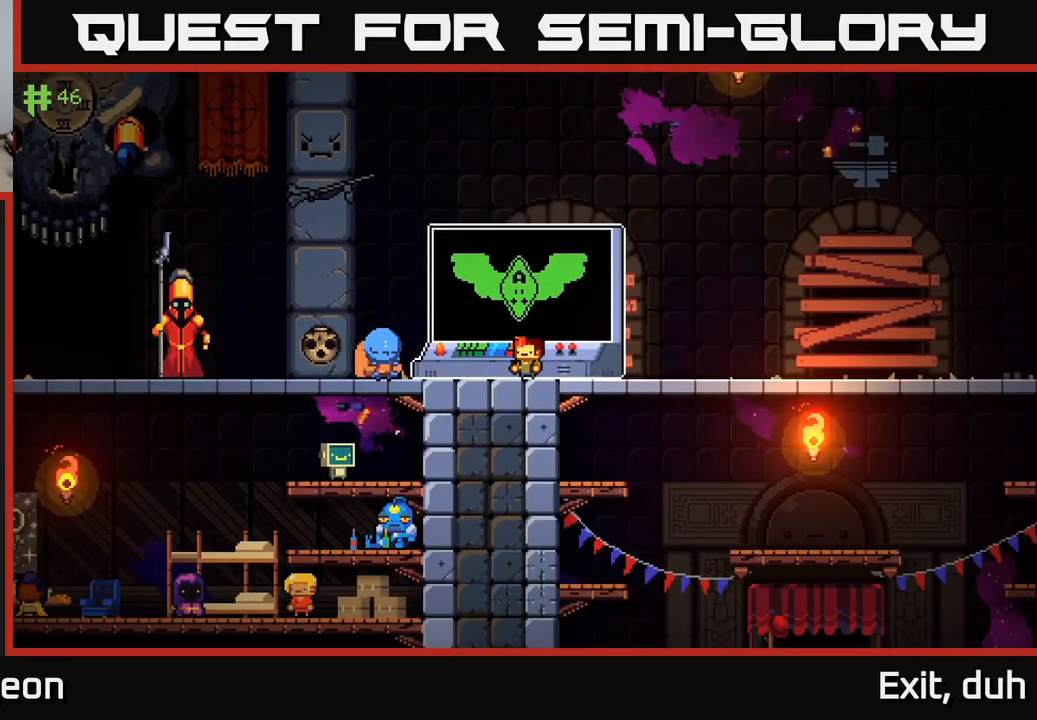
{"buttons": [], "left_stick": "center", "right_stick": "center", "events": []}
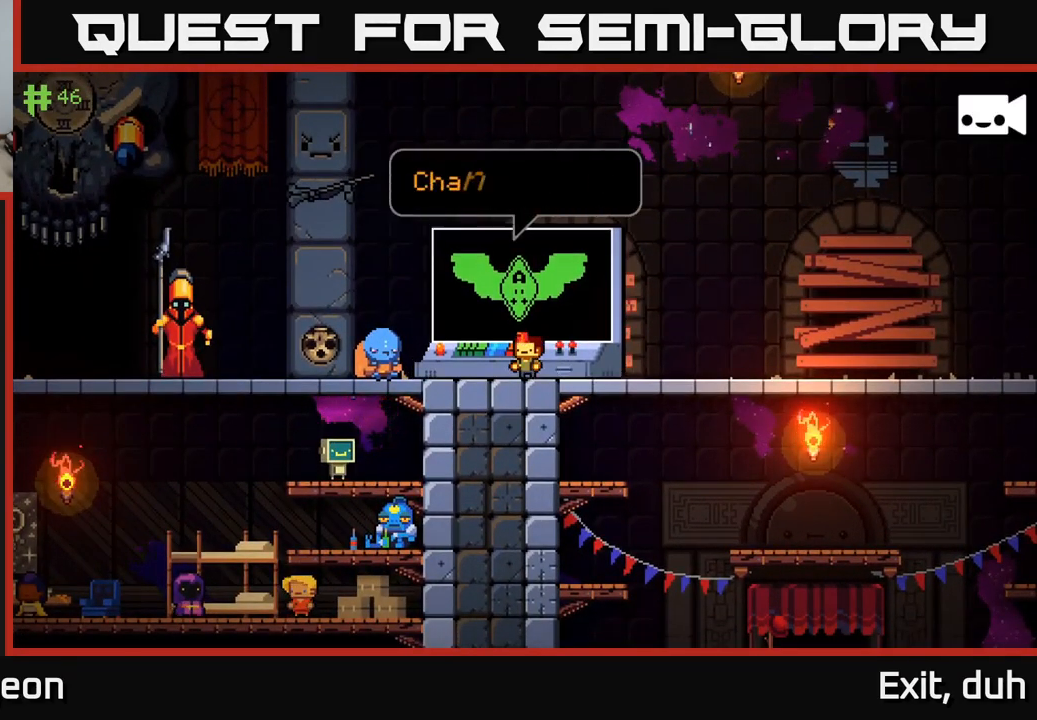
{"buttons": ["A"], "left_stick": "center", "right_stick": "center", "events": [[433, "A", "down"]]}
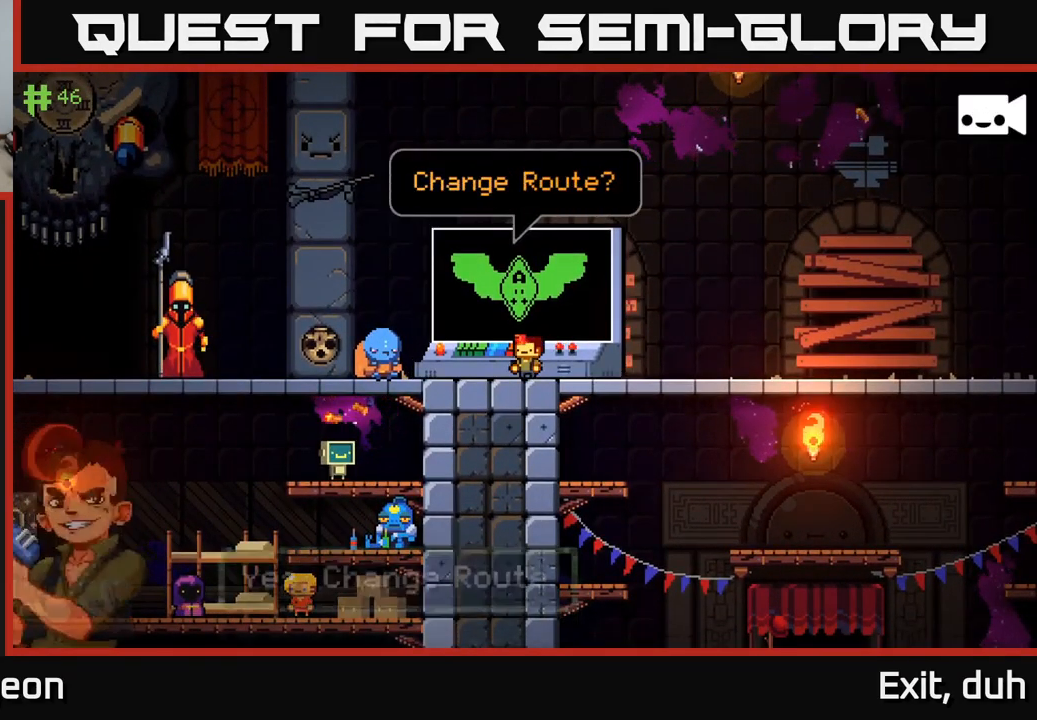
{"buttons": [], "left_stick": "center", "right_stick": "center", "events": [[116, "A", "up"]]}
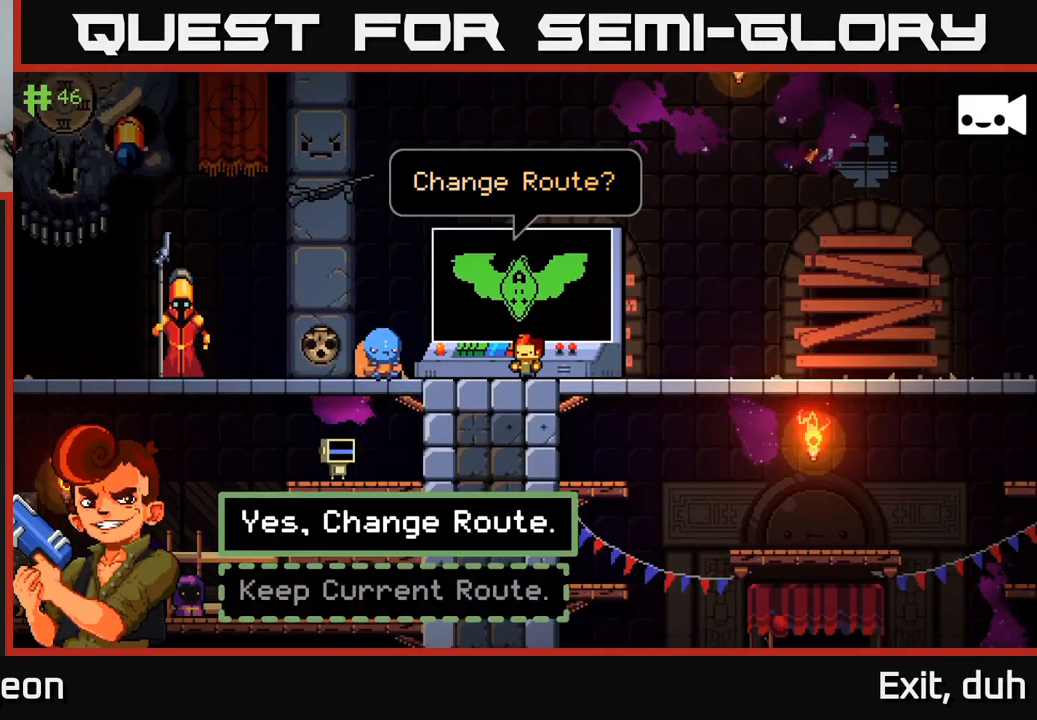
{"buttons": [], "left_stick": "center", "right_stick": "center", "events": [[166, "A", "down"], [266, "A", "up"]]}
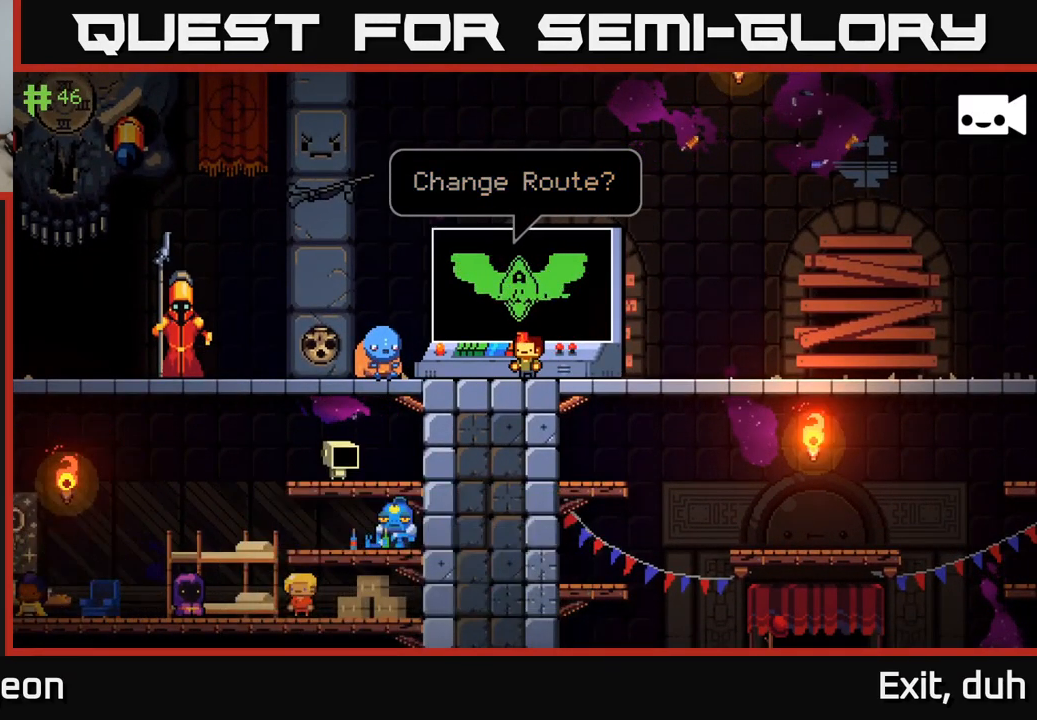
{"buttons": [], "left_stick": "center", "right_stick": "center", "events": []}
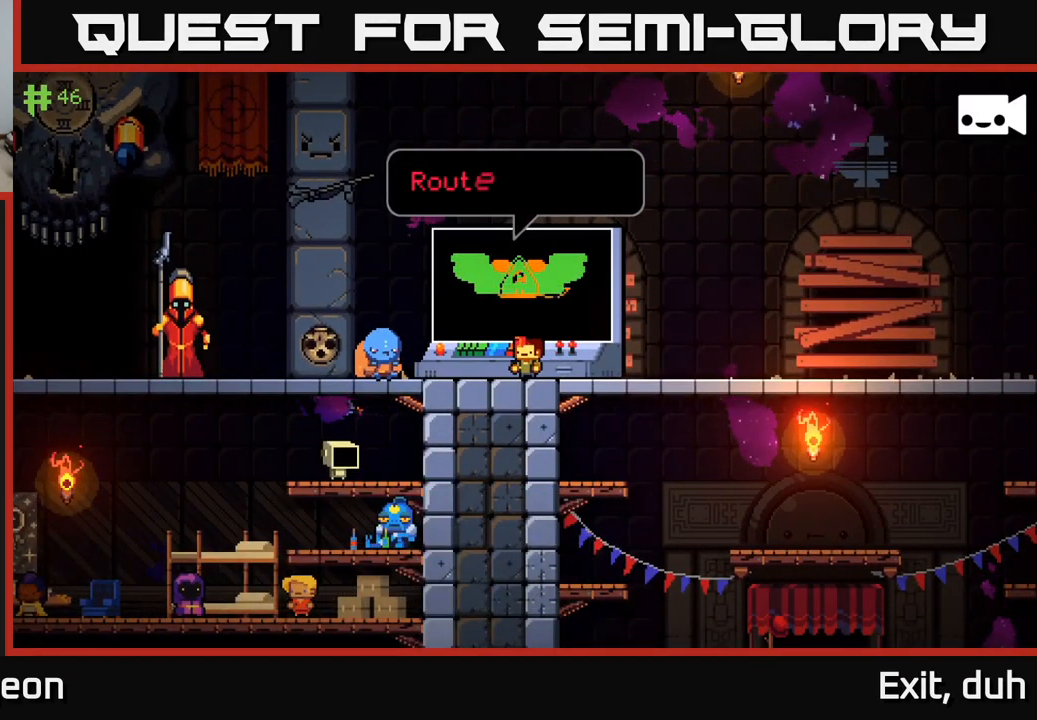
{"buttons": [], "left_stick": "left", "right_stick": "center", "events": [[483, "left_stick", "left"]]}
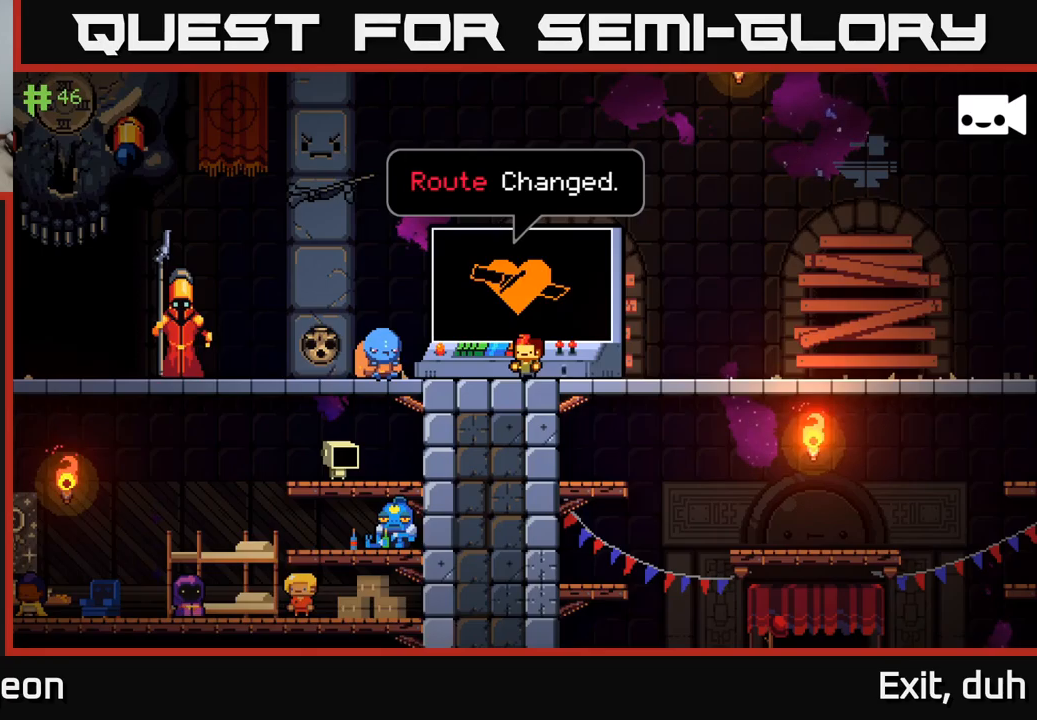
{"buttons": [], "left_stick": "left", "right_stick": "center", "events": [[383, "A", "down"], [400, "left_stick", "center"], [467, "left_stick", "left"], [483, "A", "up"]]}
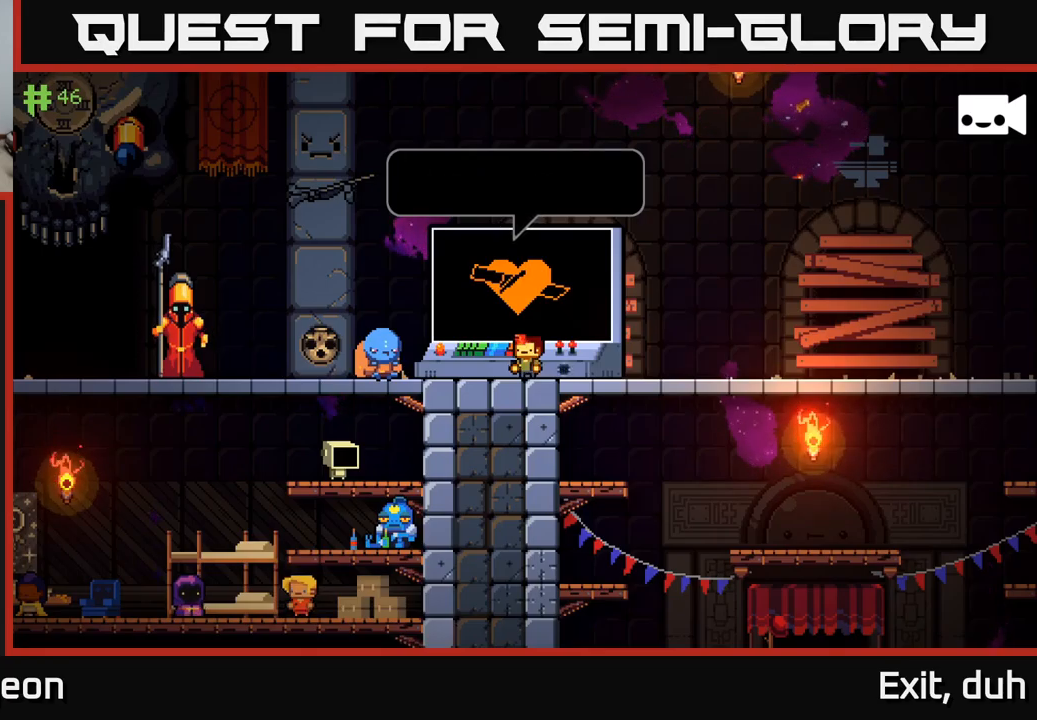
{"buttons": ["A"], "left_stick": "left", "right_stick": "center", "events": [[117, "A", "down"], [267, "A", "up"], [433, "A", "down"]]}
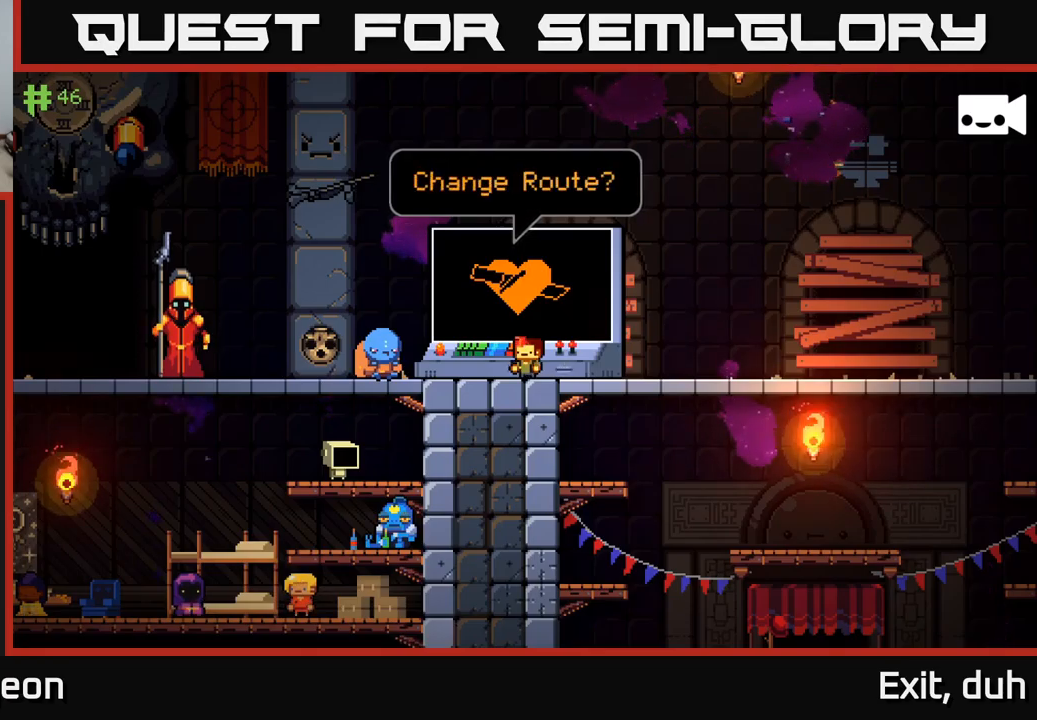
{"buttons": [], "left_stick": "left", "right_stick": "center", "events": [[50, "A", "up"], [217, "A", "down"], [300, "A", "up"]]}
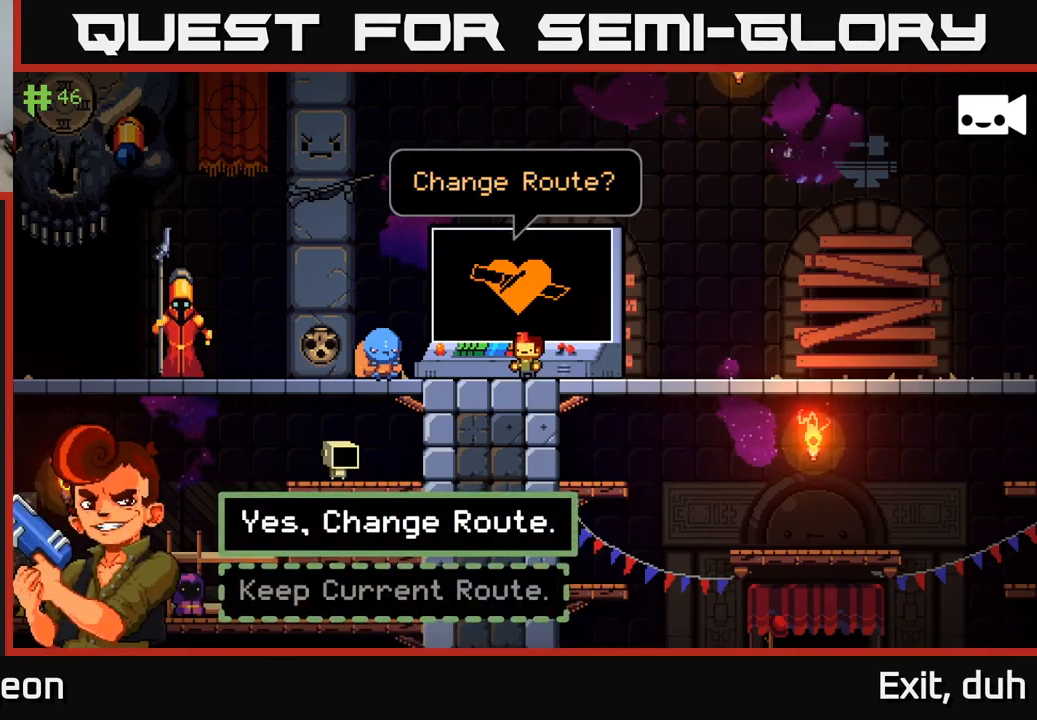
{"buttons": [], "left_stick": "down", "right_stick": "center", "events": [[67, "left_stick", "center"], [367, "left_stick", "down"]]}
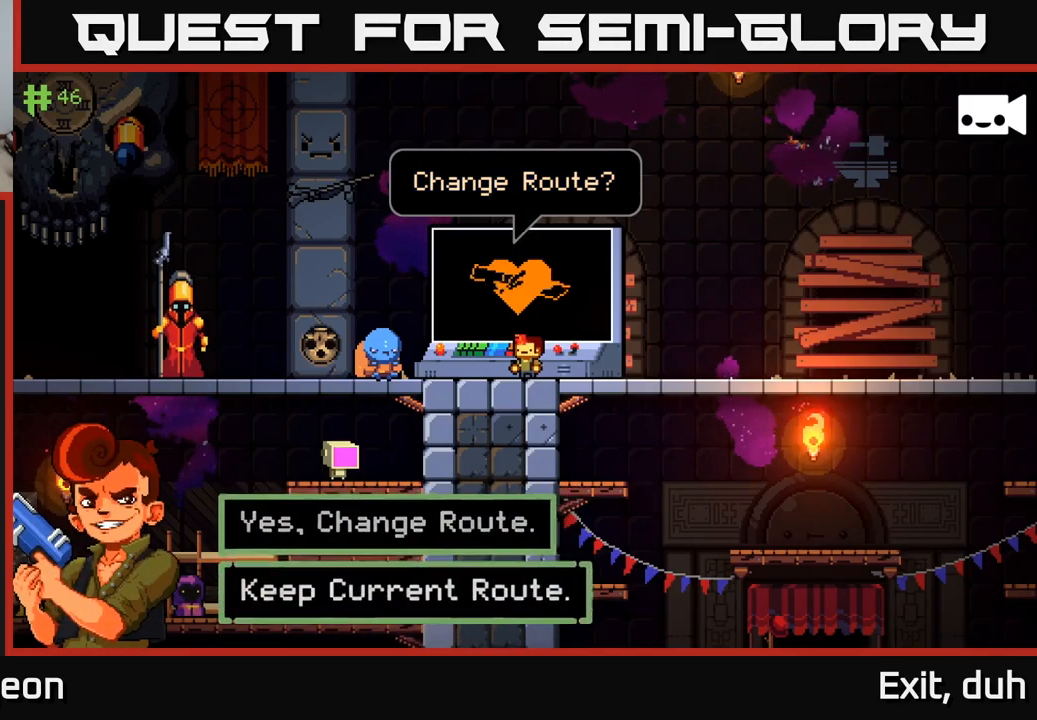
{"buttons": [], "left_stick": "center", "right_stick": "center", "events": [[100, "left_stick", "center"]]}
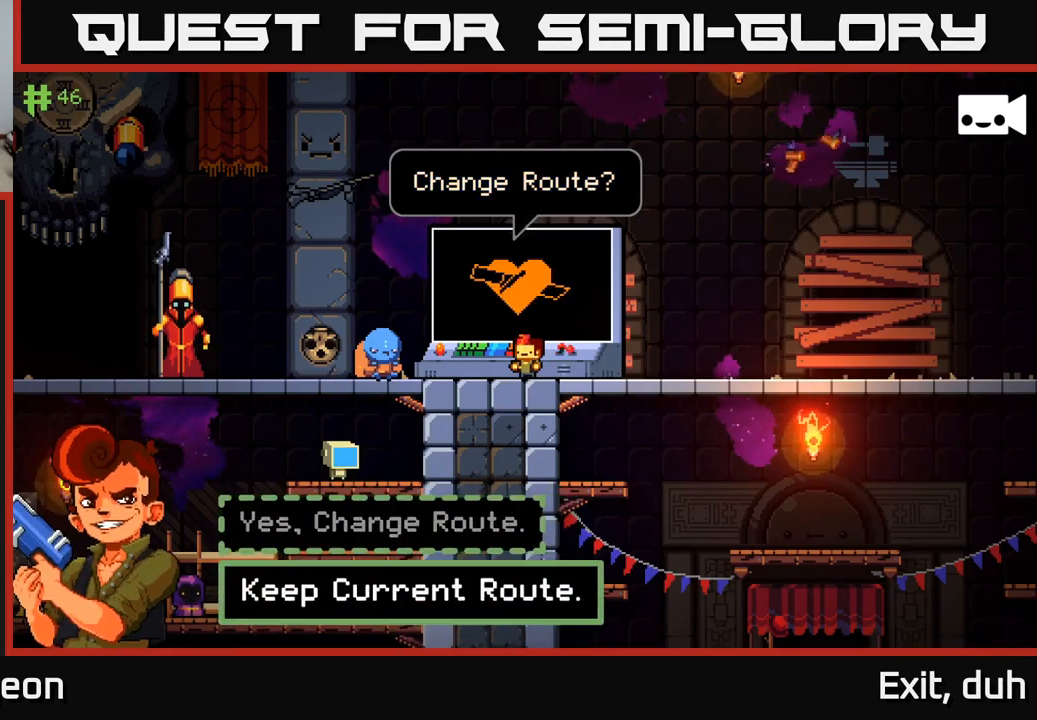
{"buttons": [], "left_stick": "left", "right_stick": "center", "events": [[83, "A", "down"], [183, "A", "up"], [383, "left_stick", "left"]]}
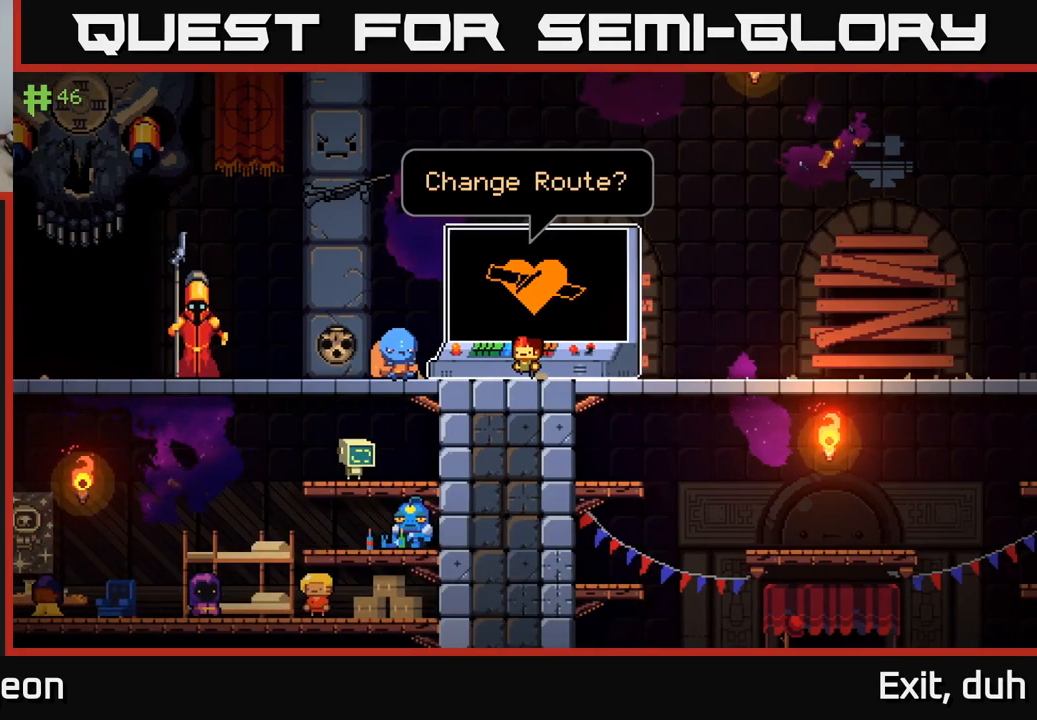
{"buttons": ["A"], "left_stick": "left", "right_stick": "center", "events": [[217, "A", "down"], [333, "A", "up"], [400, "A", "down"]]}
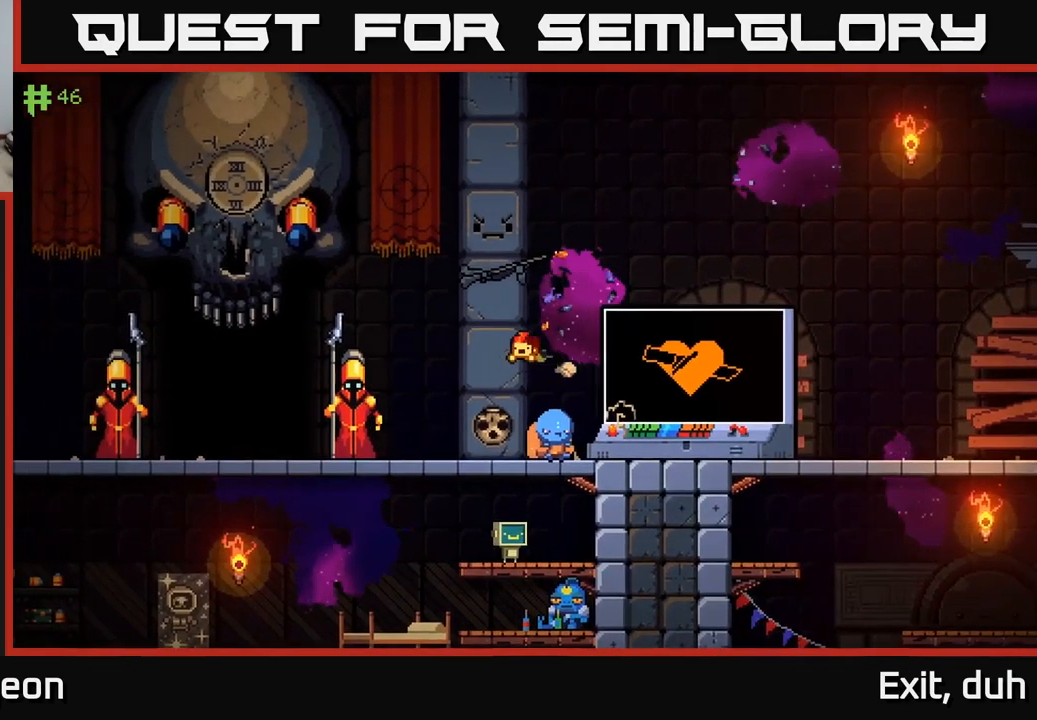
{"buttons": ["A"], "left_stick": "left", "right_stick": "center", "events": [[17, "A", "up"], [483, "A", "down"]]}
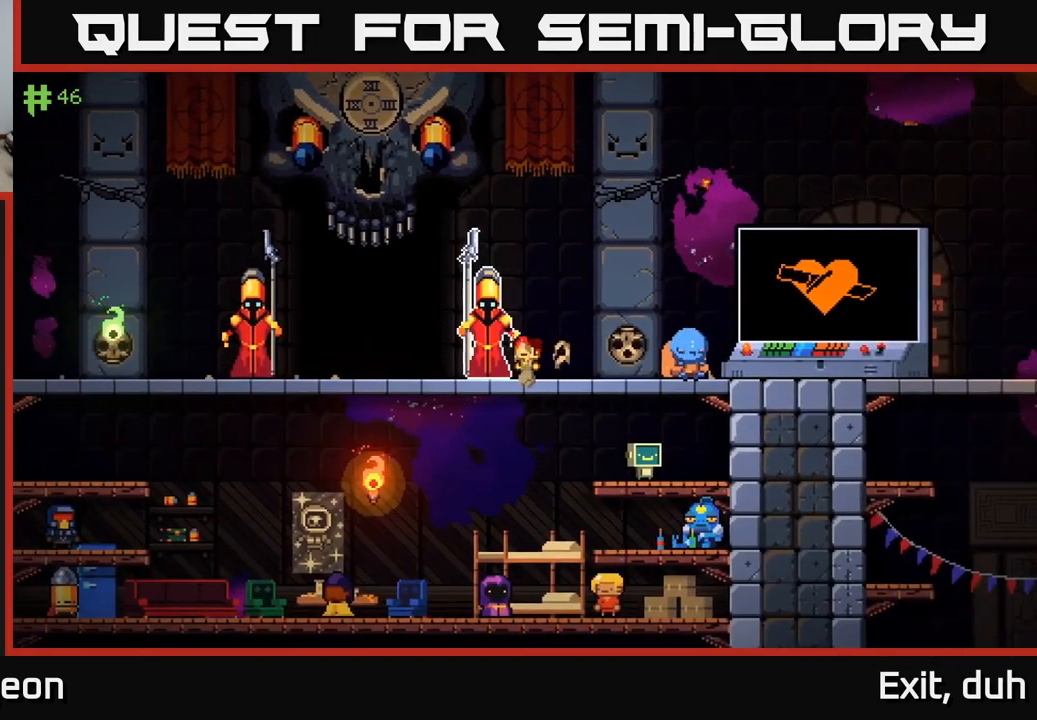
{"buttons": [], "left_stick": "left", "right_stick": "center", "events": [[83, "A", "up"], [200, "A", "down"], [283, "A", "up"]]}
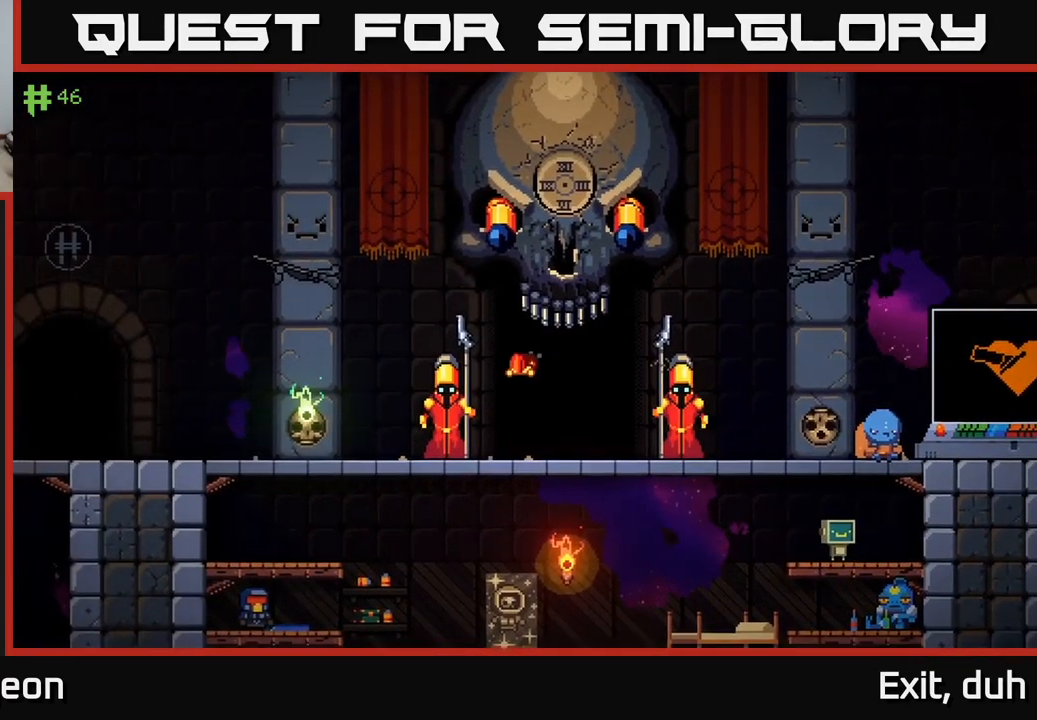
{"buttons": ["A"], "left_stick": "left", "right_stick": "center", "events": [[283, "A", "down"], [383, "A", "up"], [483, "A", "down"]]}
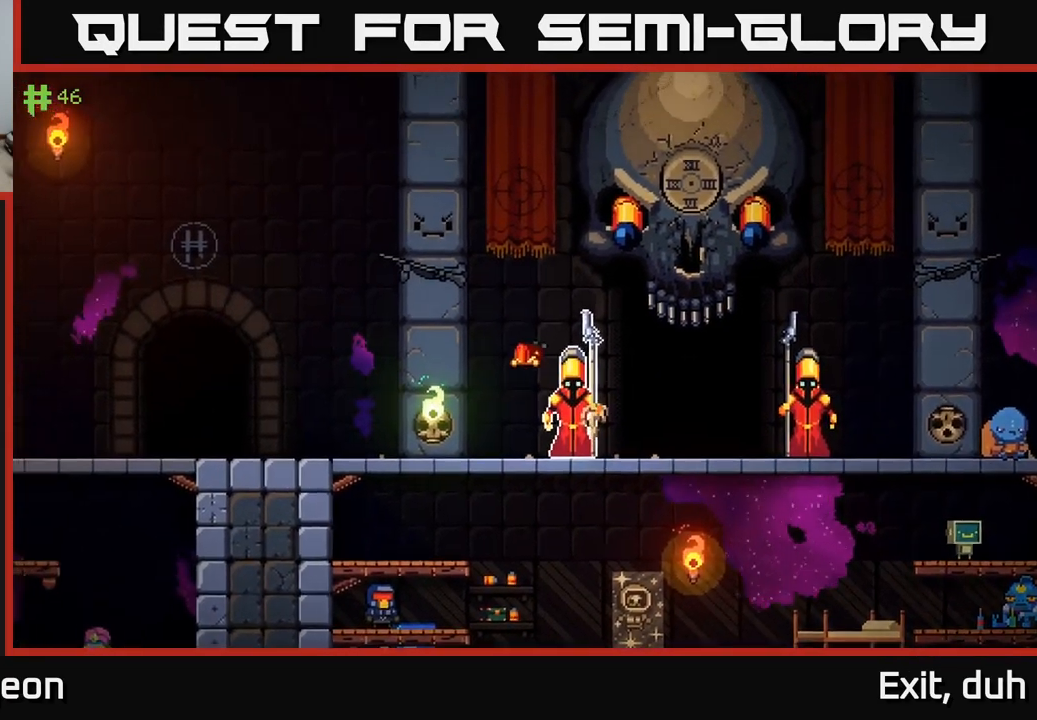
{"buttons": [], "left_stick": "left", "right_stick": "center", "events": [[84, "A", "up"]]}
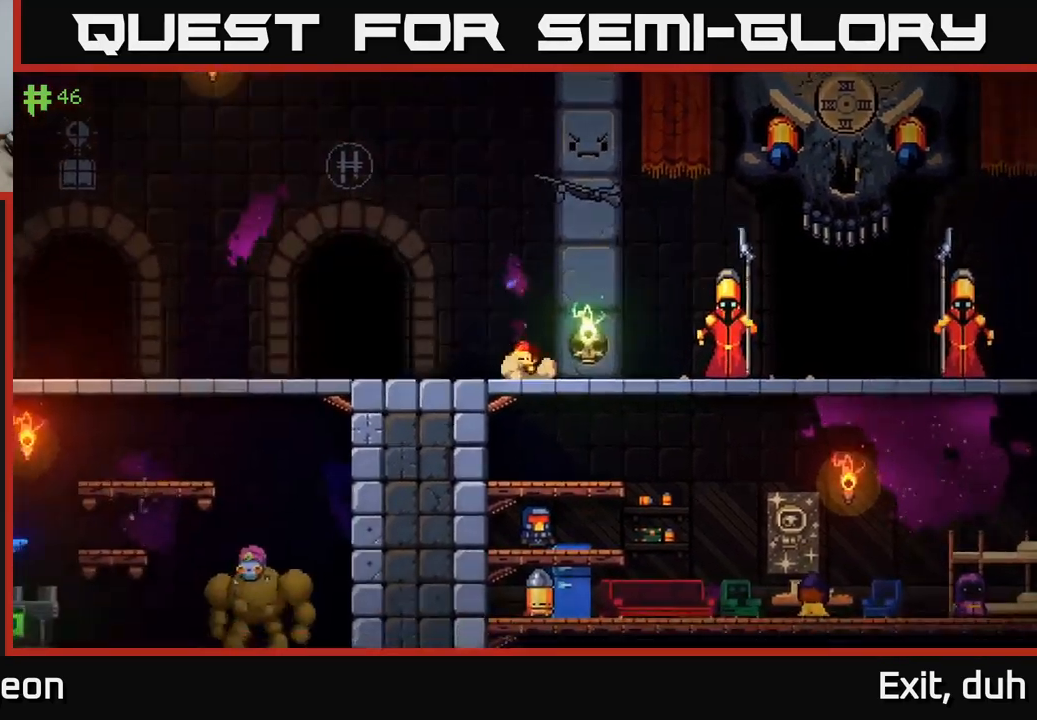
{"buttons": [], "left_stick": "left", "right_stick": "center", "events": []}